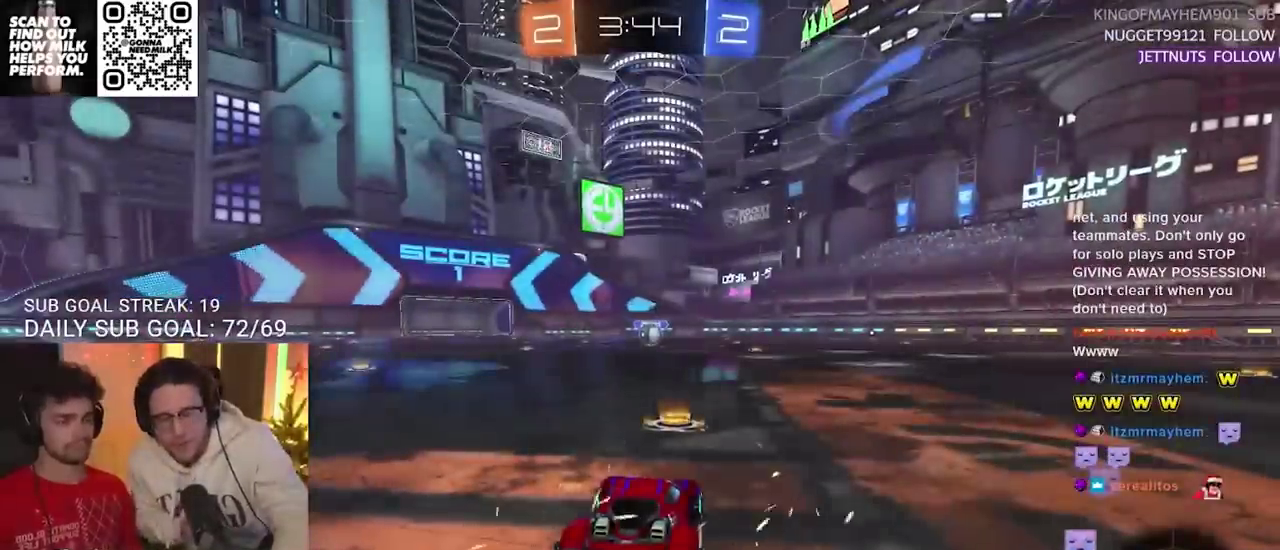
Gameplay with a controller (PlayStation layout); each line is a JSON object with the inputs held at the frame after it. "events" lists button and stick changes between this image and that frame as [ms after this image, input, new state], when the widget could be followed in between.
{"buttons": ["R2"], "left_stick": "center", "right_stick": "center", "events": [[450, "R2", "down"]]}
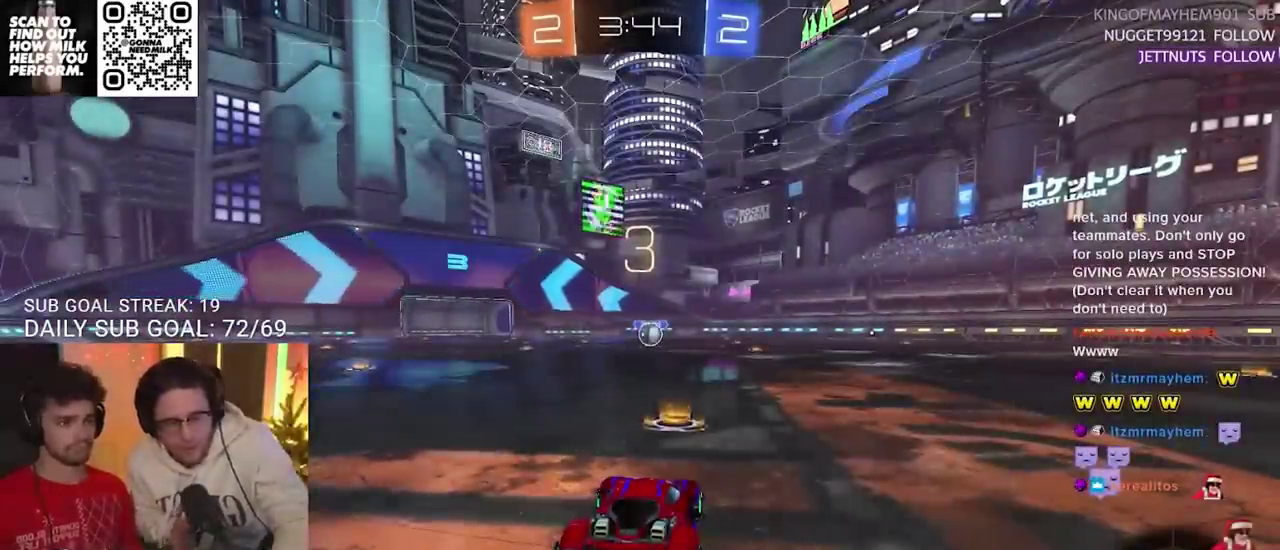
{"buttons": [], "left_stick": "center", "right_stick": "center", "events": [[133, "R2", "up"], [283, "R2", "down"], [433, "R2", "up"]]}
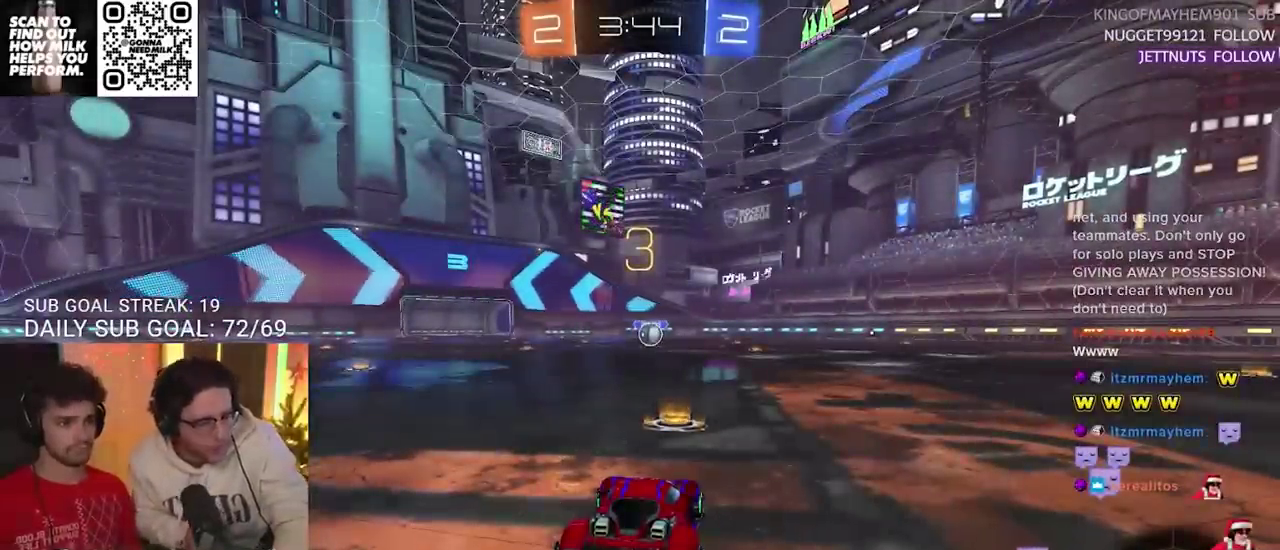
{"buttons": ["CIRCLE", "R2"], "left_stick": "center", "right_stick": "center", "events": [[67, "R2", "down"], [400, "CIRCLE", "down"]]}
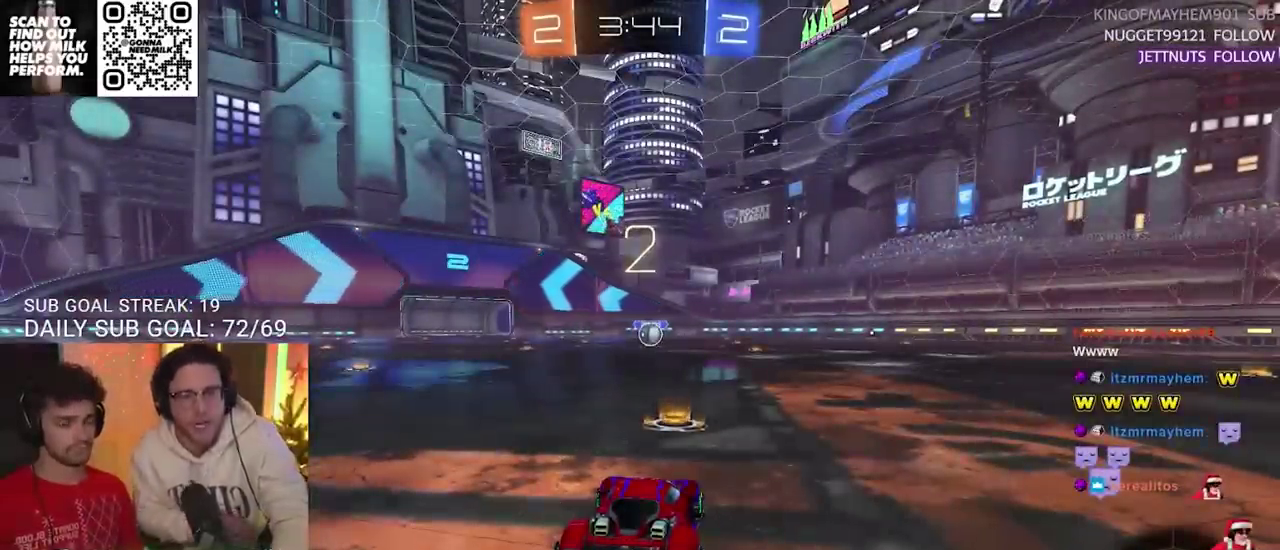
{"buttons": ["L2"], "left_stick": "center", "right_stick": "center", "events": [[17, "CIRCLE", "up"], [217, "R2", "up"], [333, "L2", "down"]]}
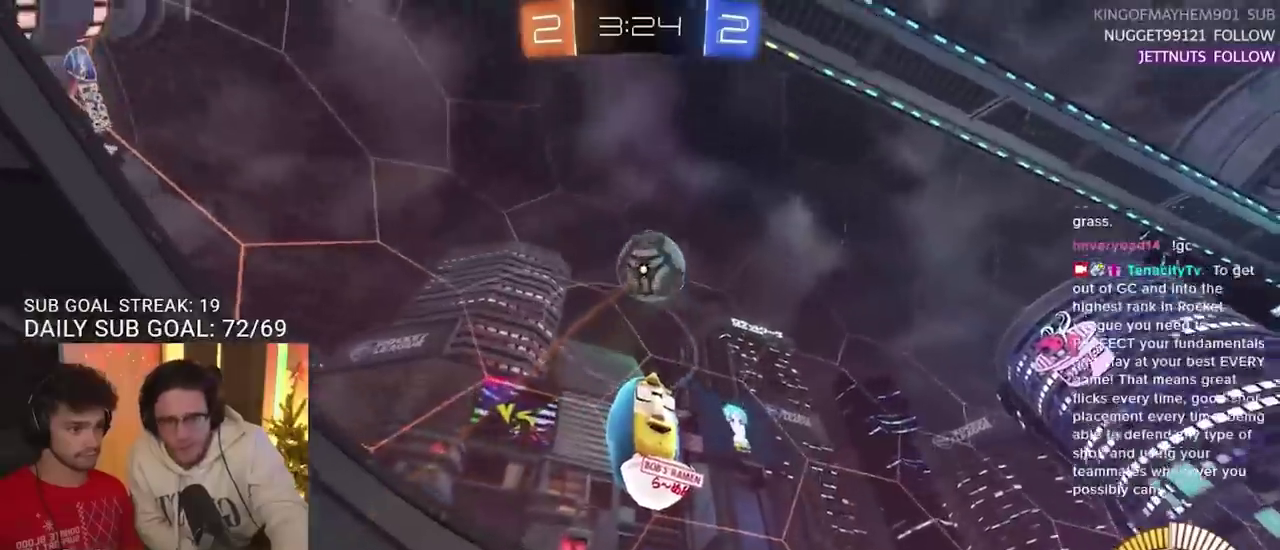
{"buttons": ["L2"], "left_stick": "center", "right_stick": "center", "events": [[200, "L2", "up"], [383, "L2", "down"]]}
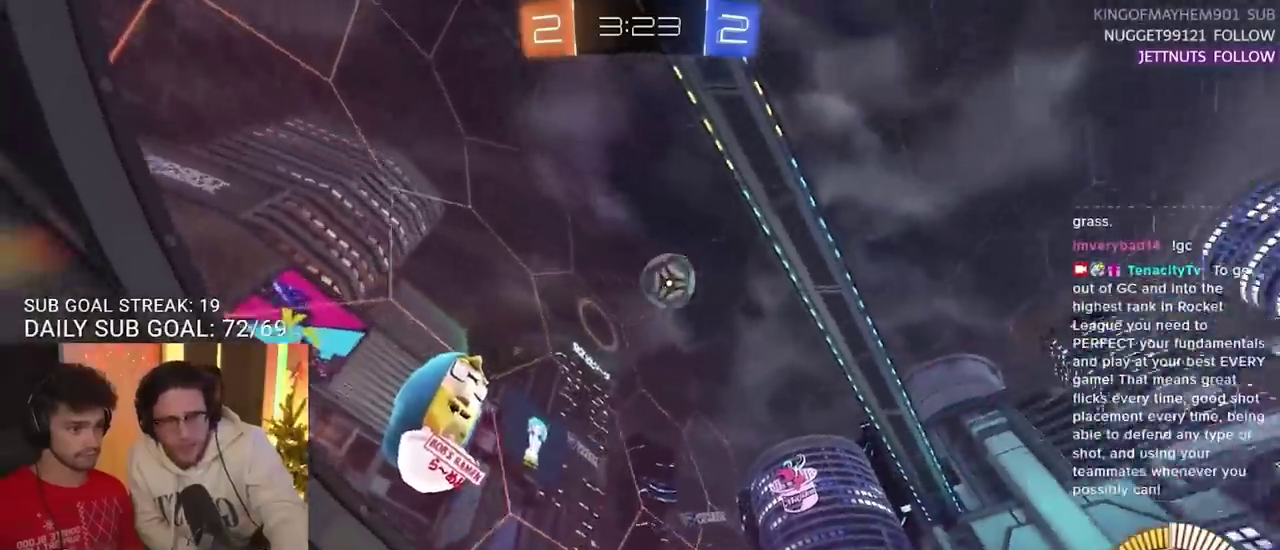
{"buttons": [], "left_stick": "center", "right_stick": "center", "events": [[50, "L2", "up"], [183, "TRIANGLE", "down"], [250, "TRIANGLE", "up"]]}
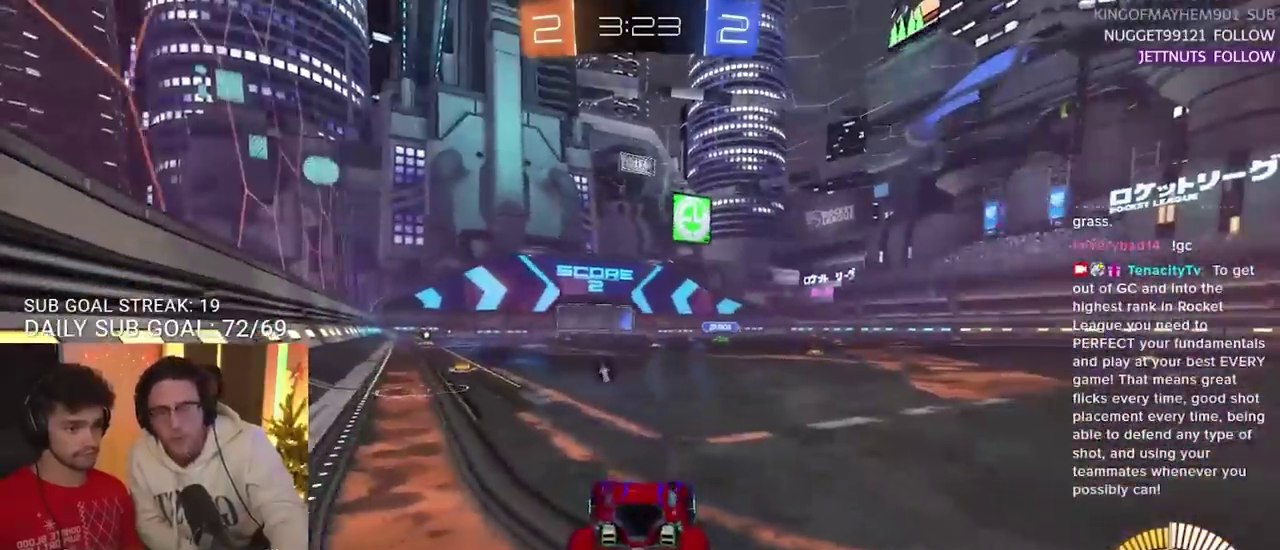
{"buttons": [], "left_stick": "center", "right_stick": "center", "events": [[33, "left_stick", "left"], [133, "R2", "down"], [250, "left_stick", "center"], [350, "R2", "up"], [367, "left_stick", "left"], [483, "left_stick", "center"]]}
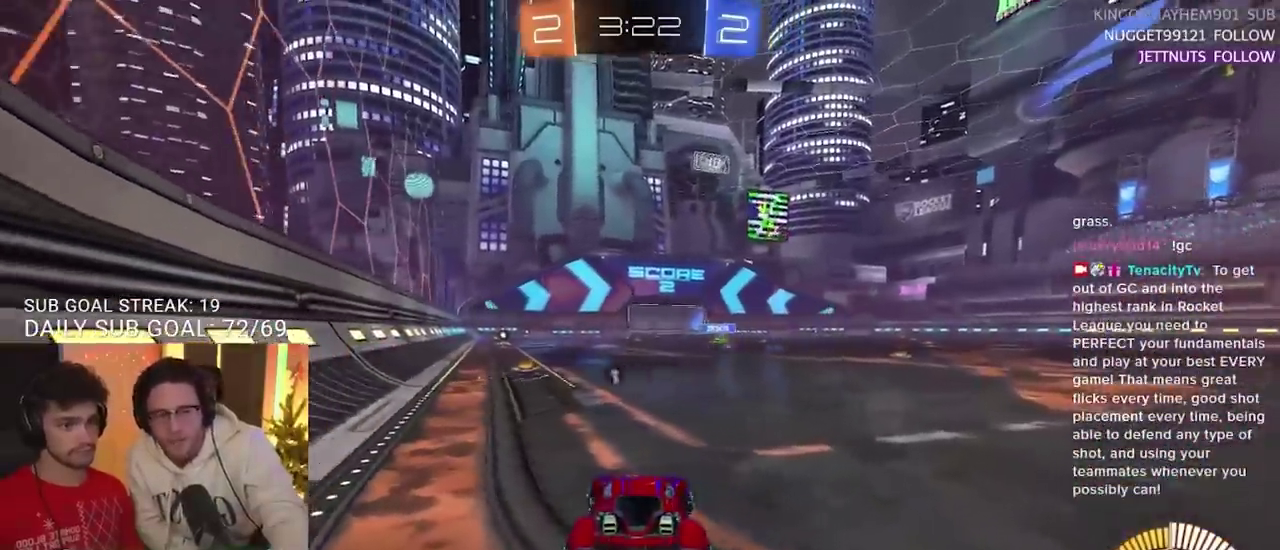
{"buttons": ["R2"], "left_stick": "center", "right_stick": "center", "events": [[100, "R2", "down"], [233, "left_stick", "left"], [367, "left_stick", "center"]]}